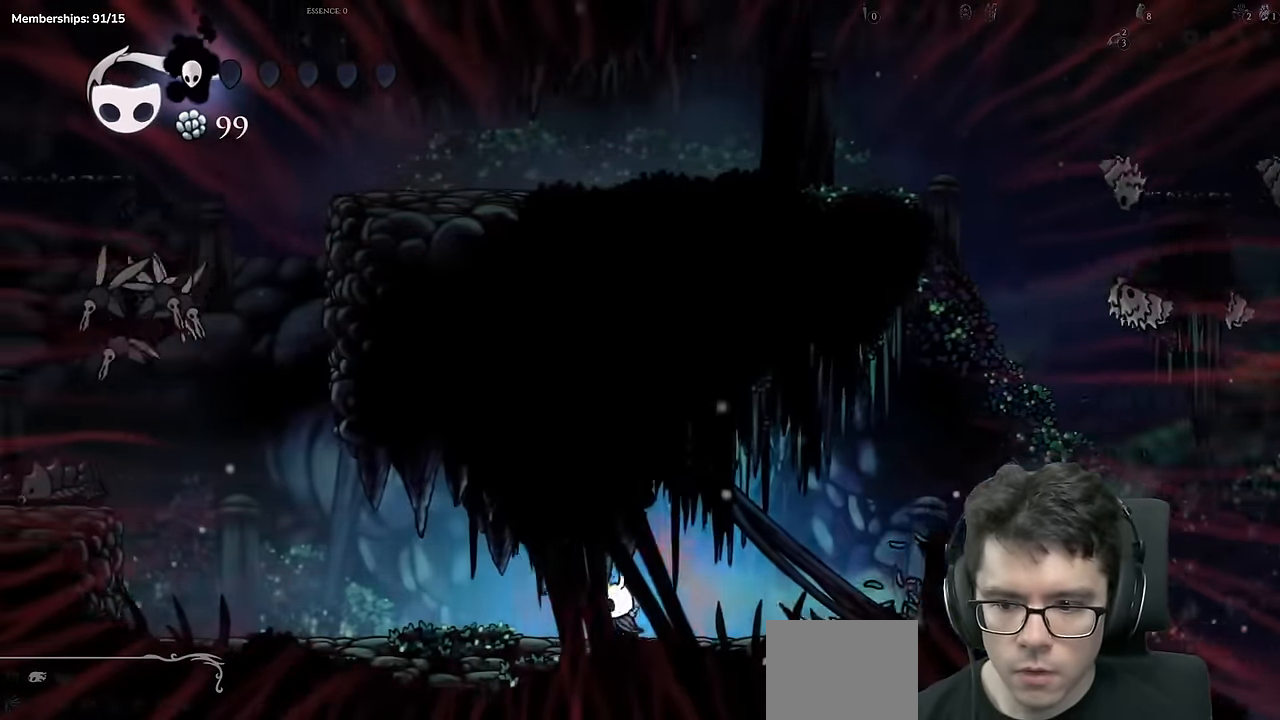
Gameplay with a controller (Xbox layout); each line is a JSON object with the inputs held at the frame after it. "events" lists button and stick changes between this image and that frame as [ms after this image, input, new state], when the widget could be followed in between. Not read: L3 R3.
{"buttons": ["R2", "DPAD_LEFT"], "left_stick": "center", "right_stick": "center"}
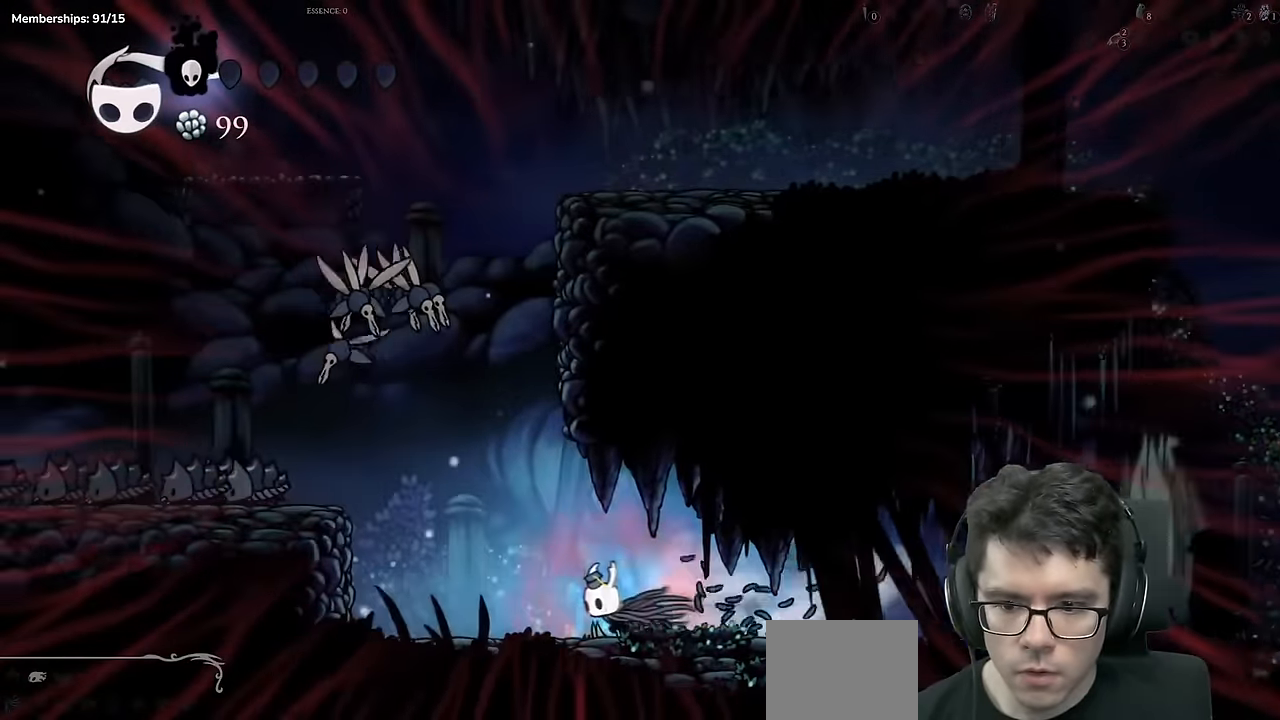
{"buttons": ["DPAD_LEFT"], "left_stick": "center", "right_stick": "center"}
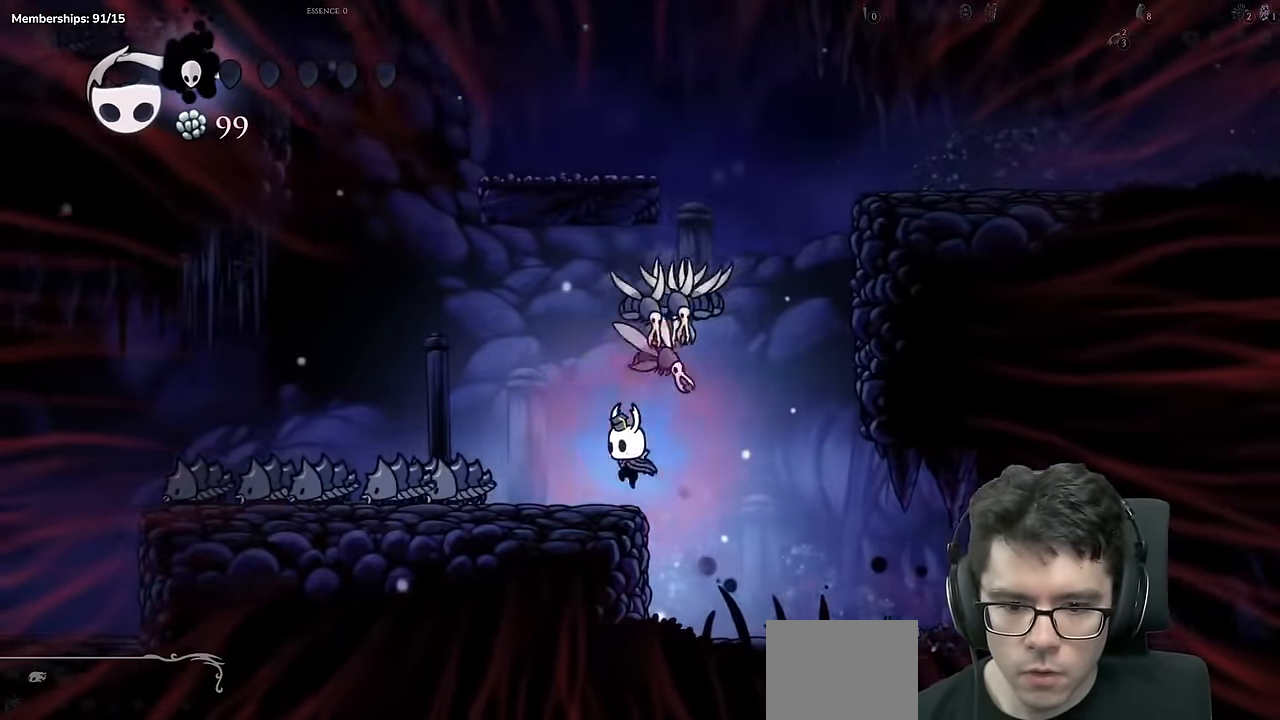
{"buttons": ["R2", "DPAD_LEFT"], "left_stick": "center", "right_stick": "center", "events": [[167, "A", "down"], [317, "R2", "down"], [468, "A", "up"]]}
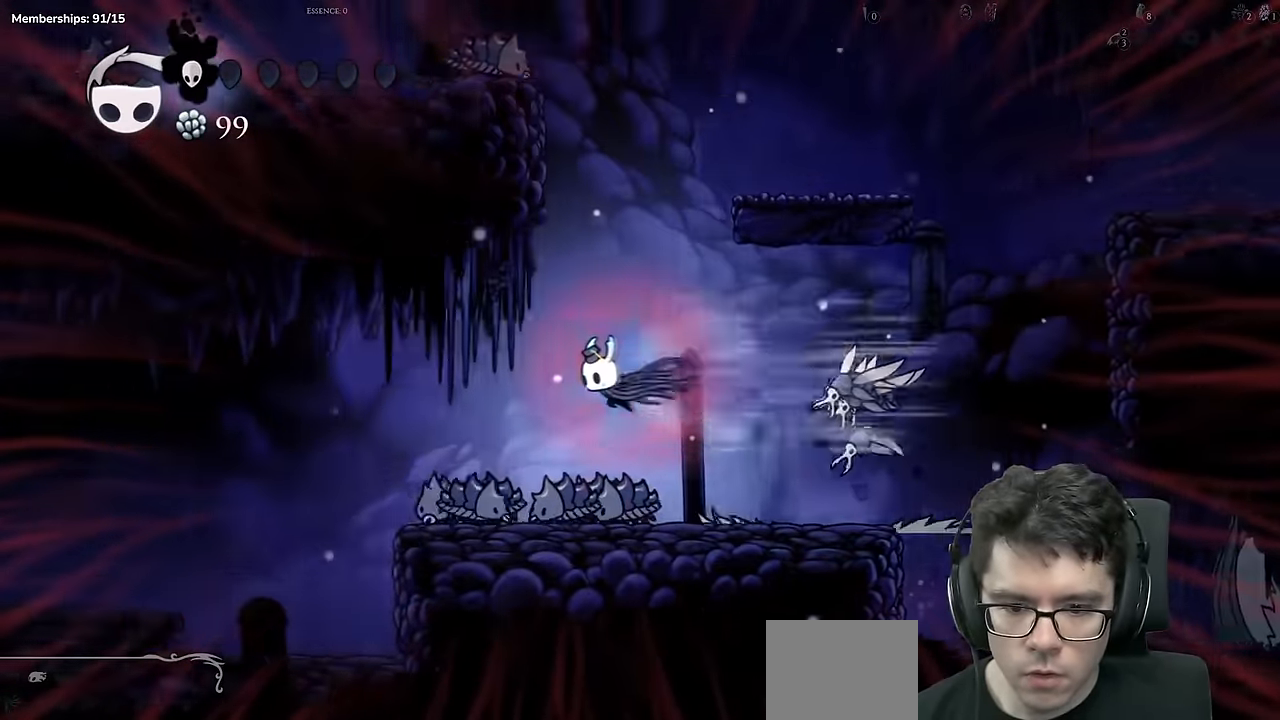
{"buttons": ["R2", "DPAD_LEFT"], "left_stick": "center", "right_stick": "center", "events": [[33, "R2", "up"], [67, "DPAD_DOWN", "down"], [183, "X", "down"], [333, "R2", "down"], [383, "DPAD_DOWN", "up"], [400, "X", "up"]]}
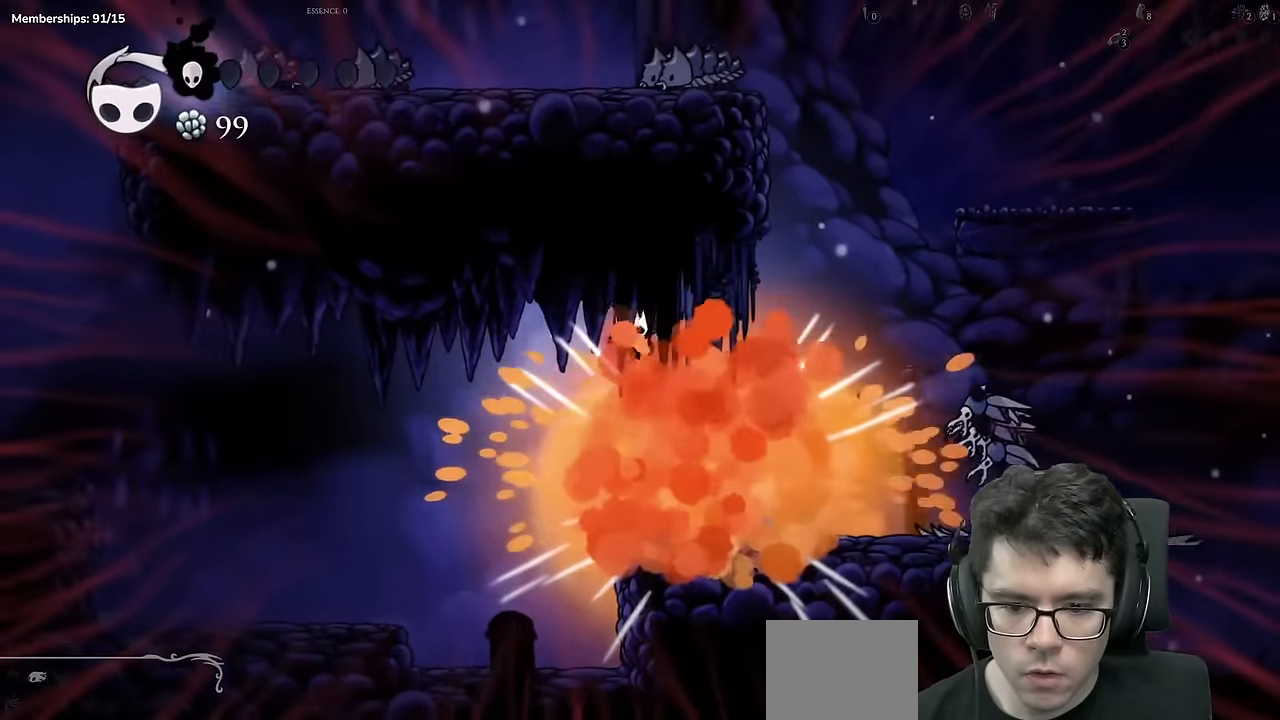
{"buttons": ["DPAD_LEFT"], "left_stick": "center", "right_stick": "center", "events": [[217, "R2", "up"]]}